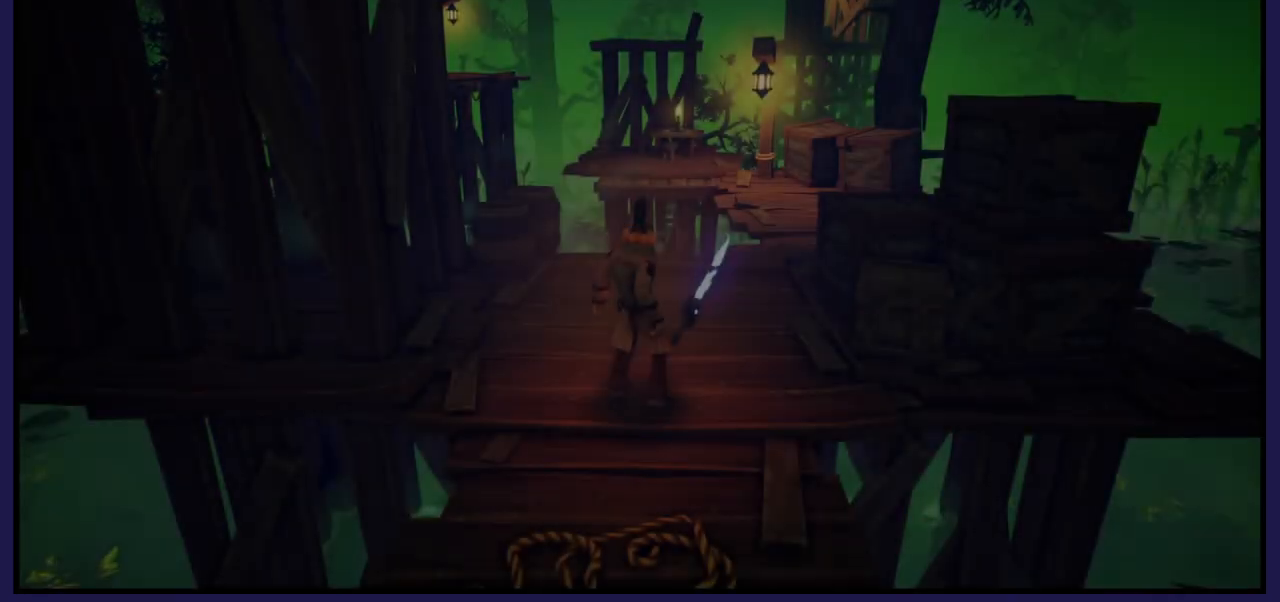
Gameplay with a controller (Xbox layout); each line is a JSON object with the inputs held at the frame after it. "events" lists button and stick changes between this image and that frame as [ms after this image, input, new state], when the widget could be followed in between.
{"buttons": [], "left_stick": "up", "right_stick": "center", "events": [[117, "left_stick", "up-right"], [417, "left_stick", "up"]]}
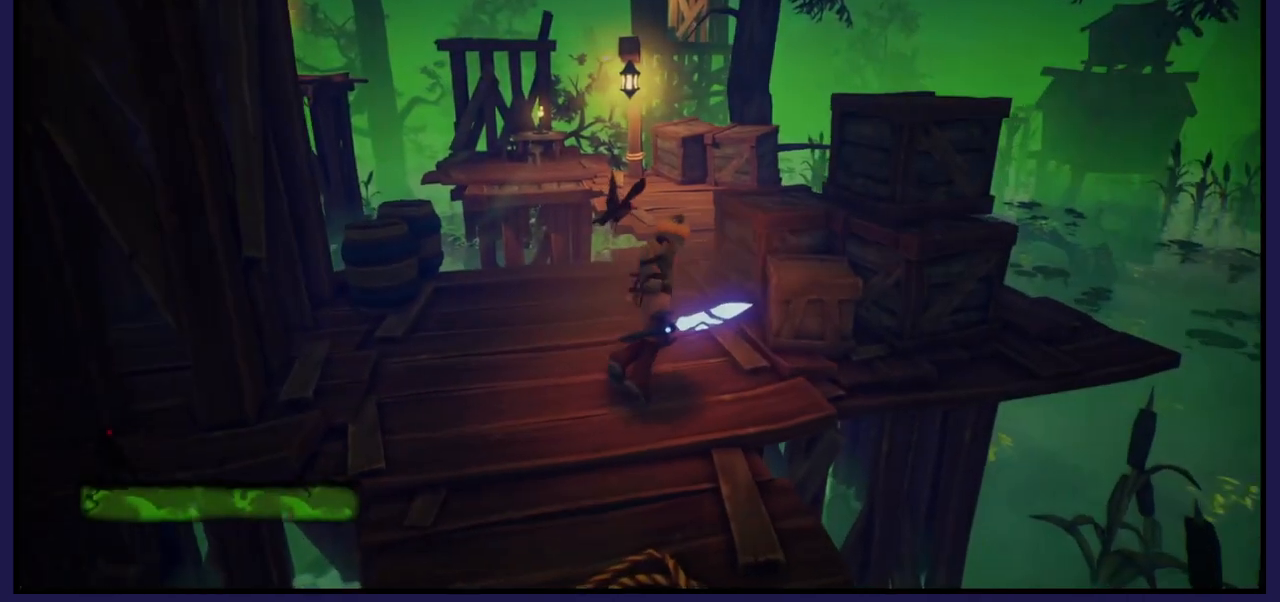
{"buttons": ["A"], "left_stick": "up", "right_stick": "center", "events": [[467, "A", "down"]]}
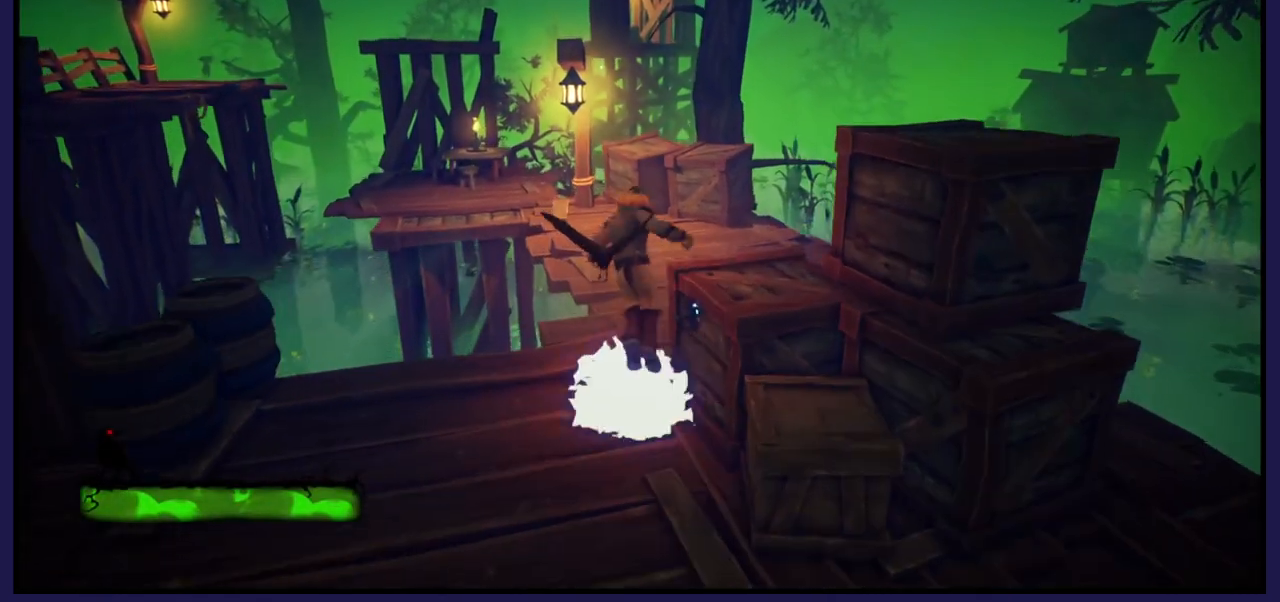
{"buttons": [], "left_stick": "up", "right_stick": "left", "events": [[117, "A", "up"], [500, "right_stick", "left"]]}
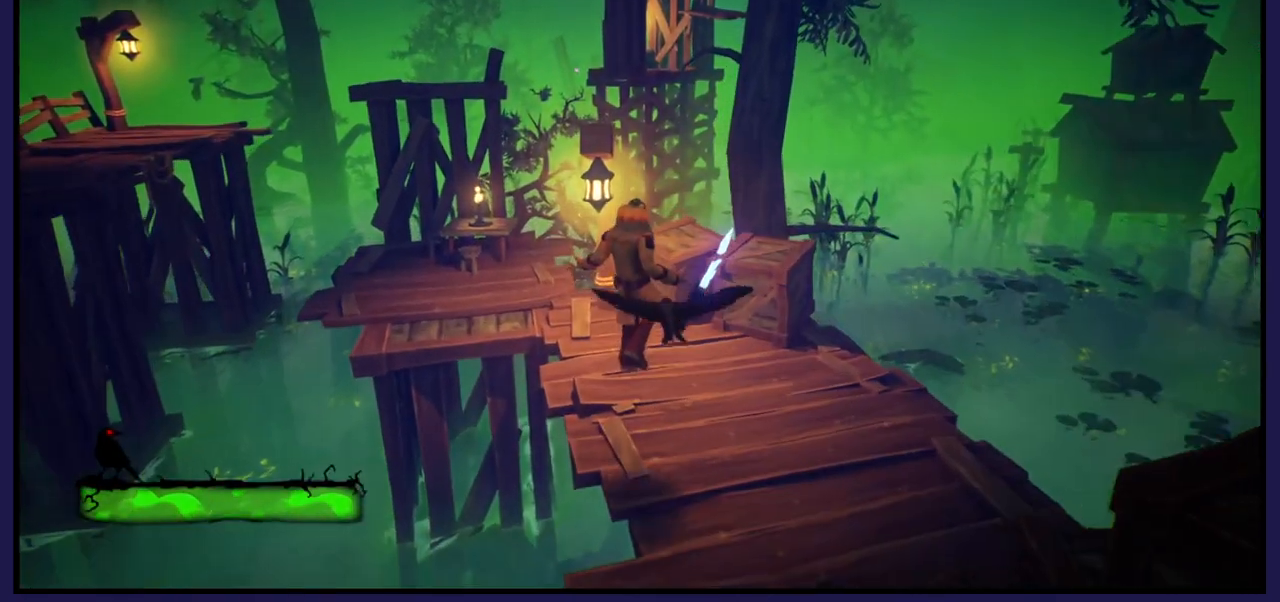
{"buttons": [], "left_stick": "up", "right_stick": "center", "events": [[317, "right_stick", "center"]]}
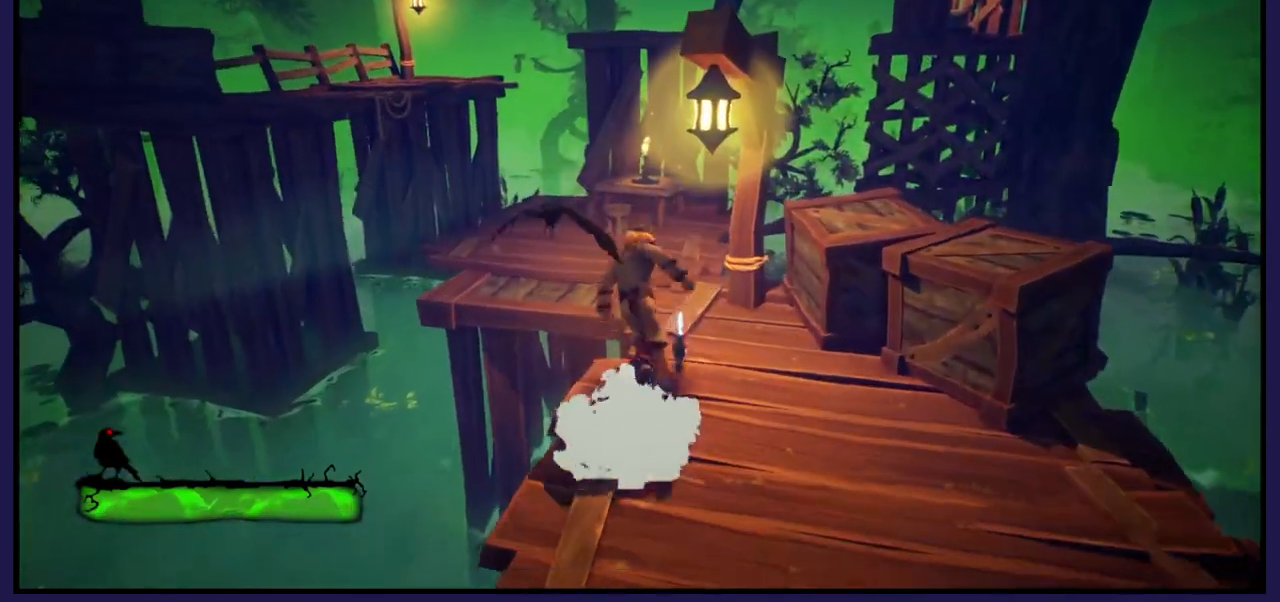
{"buttons": [], "left_stick": "up", "right_stick": "center", "events": [[300, "right_stick", "left"], [500, "right_stick", "center"]]}
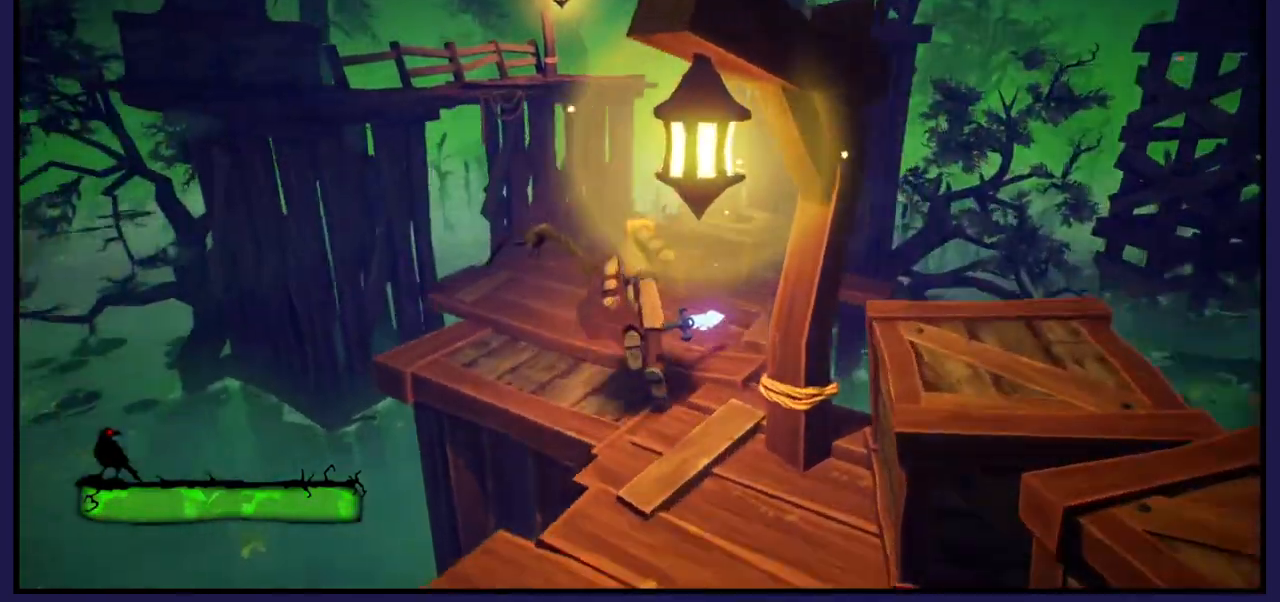
{"buttons": [], "left_stick": "up-left", "right_stick": "center", "events": [[17, "left_stick", "up-left"]]}
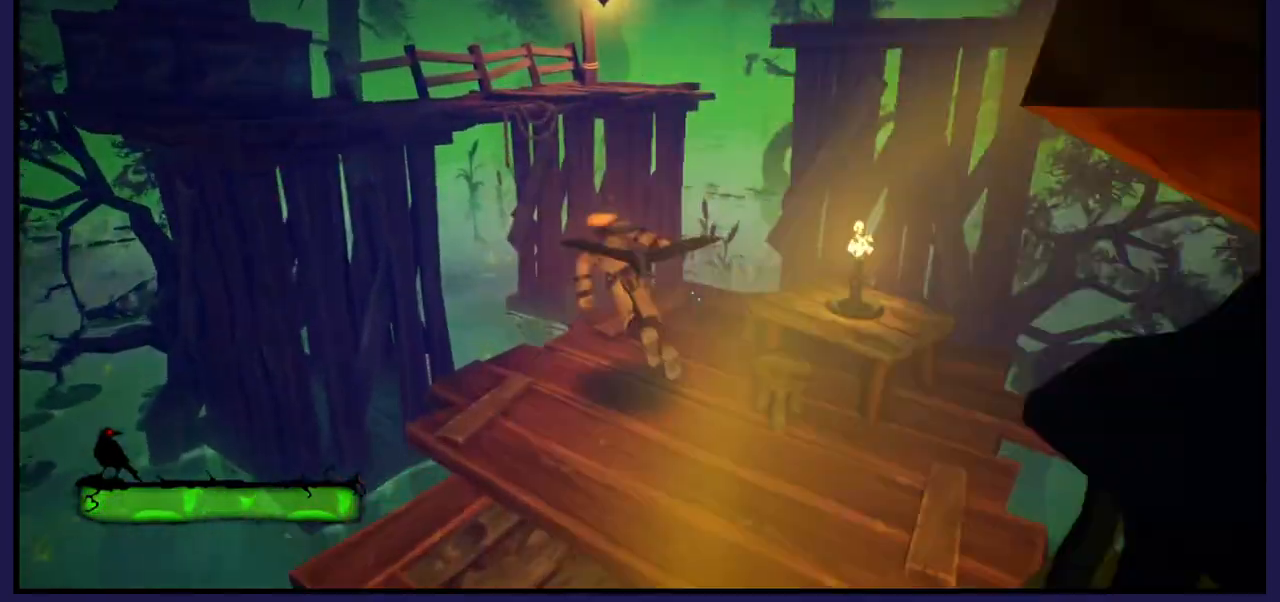
{"buttons": ["A"], "left_stick": "up-left", "right_stick": "center", "events": [[233, "A", "down"]]}
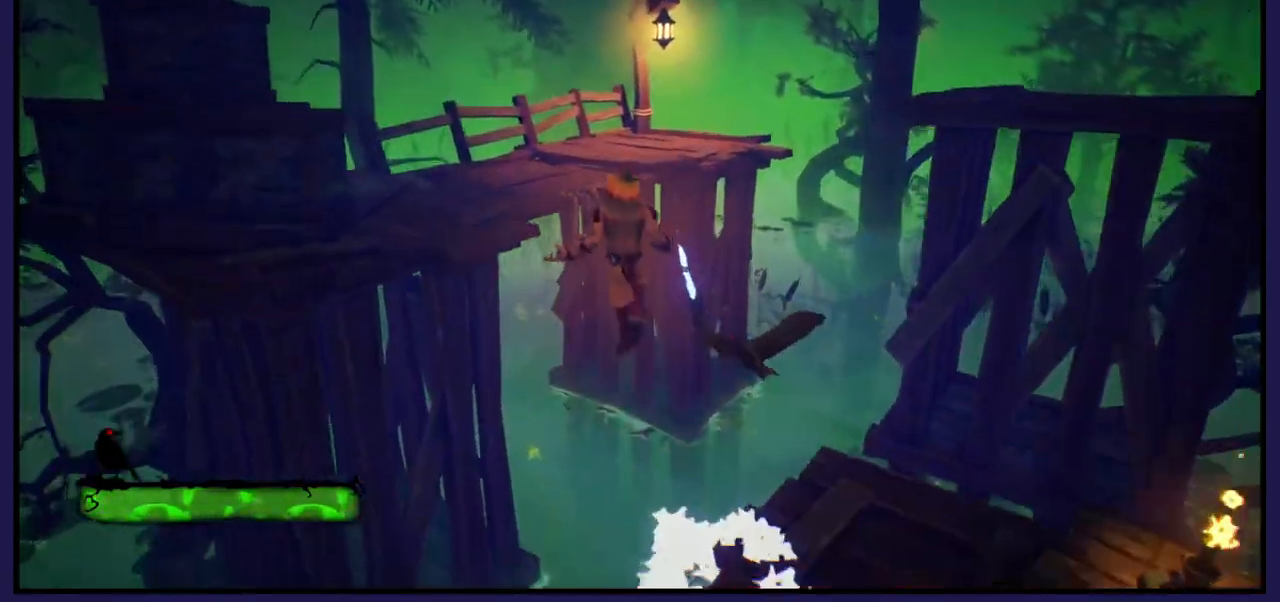
{"buttons": [], "left_stick": "up-left", "right_stick": "center", "events": [[50, "A", "up"], [183, "A", "down"], [383, "A", "up"]]}
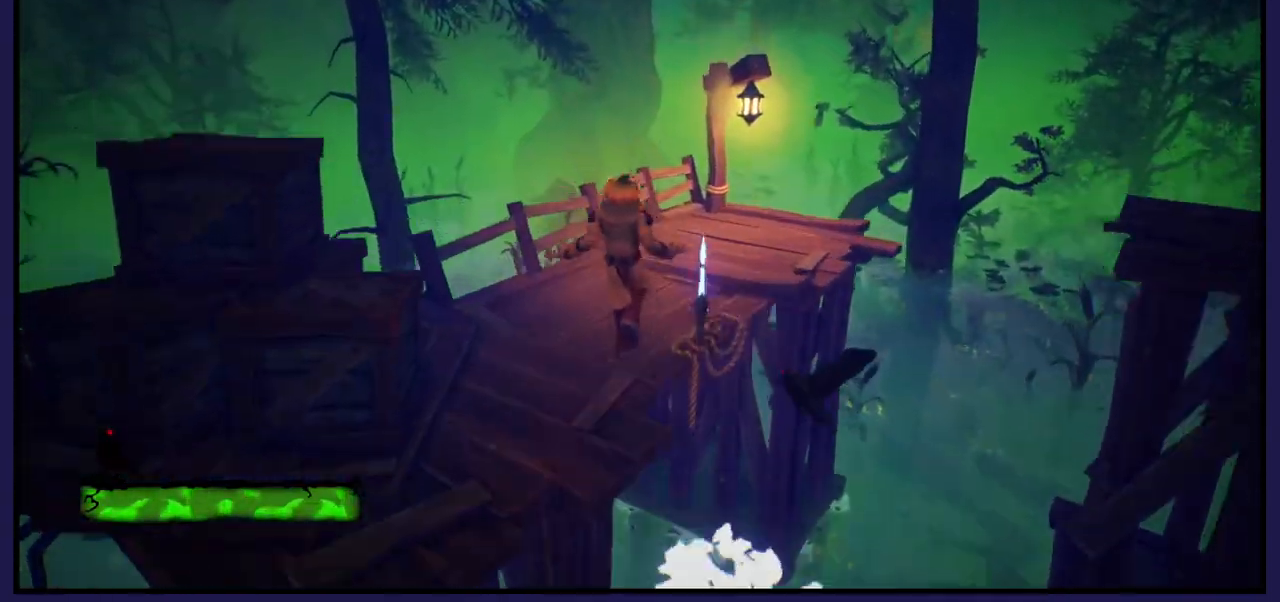
{"buttons": [], "left_stick": "up", "right_stick": "right", "events": [[150, "left_stick", "up"], [300, "right_stick", "right"]]}
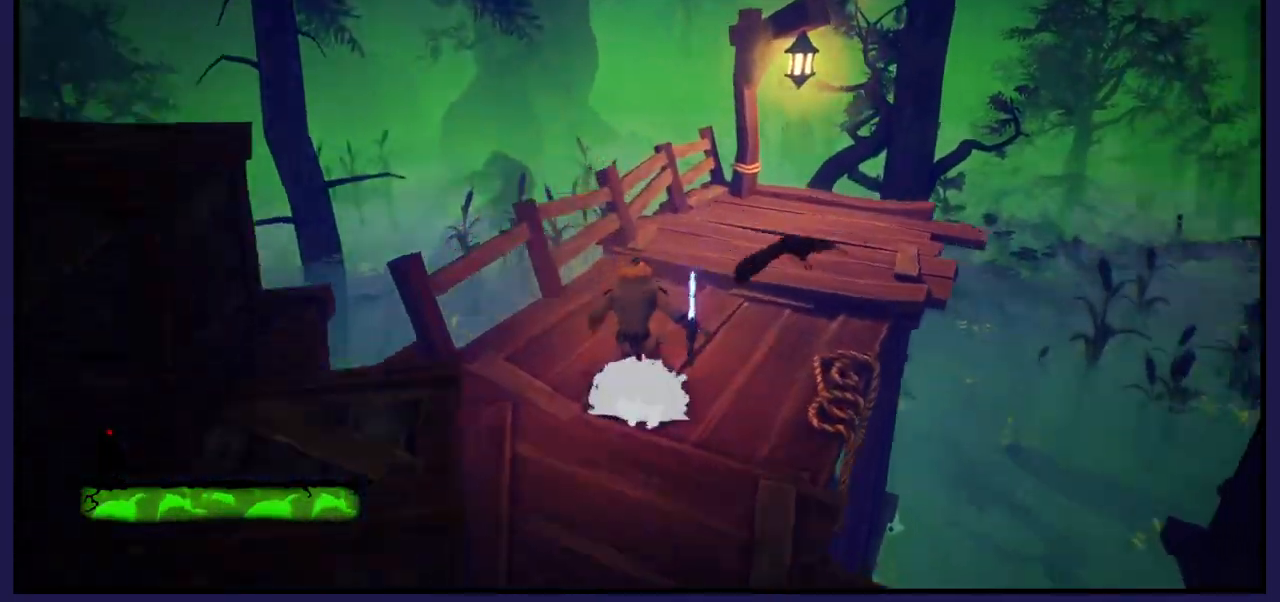
{"buttons": [], "left_stick": "up", "right_stick": "right", "events": []}
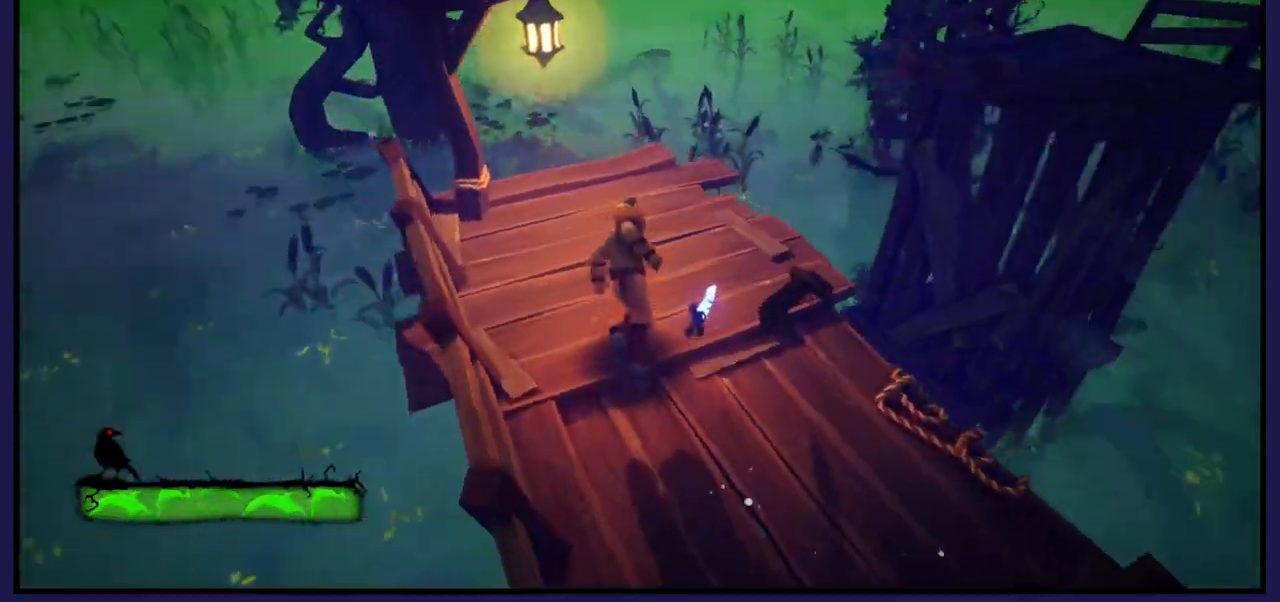
{"buttons": [], "left_stick": "up-right", "right_stick": "center", "events": [[267, "right_stick", "center"], [300, "left_stick", "up-right"]]}
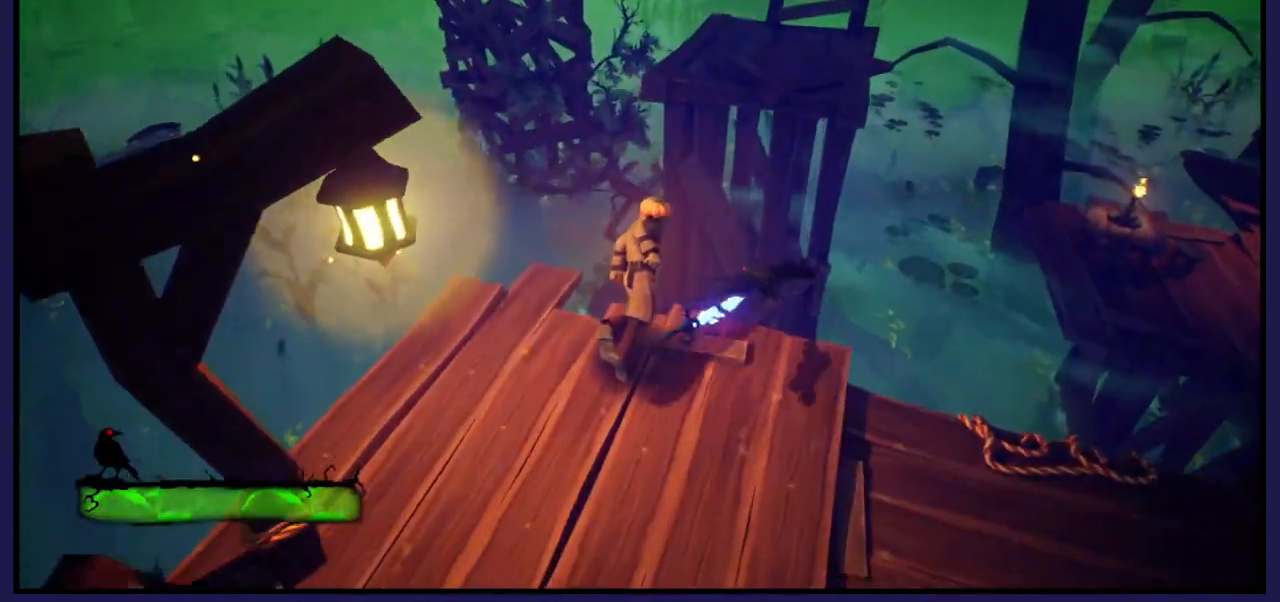
{"buttons": ["A"], "left_stick": "up-right", "right_stick": "center", "events": [[150, "A", "down"], [350, "A", "up"], [450, "A", "down"]]}
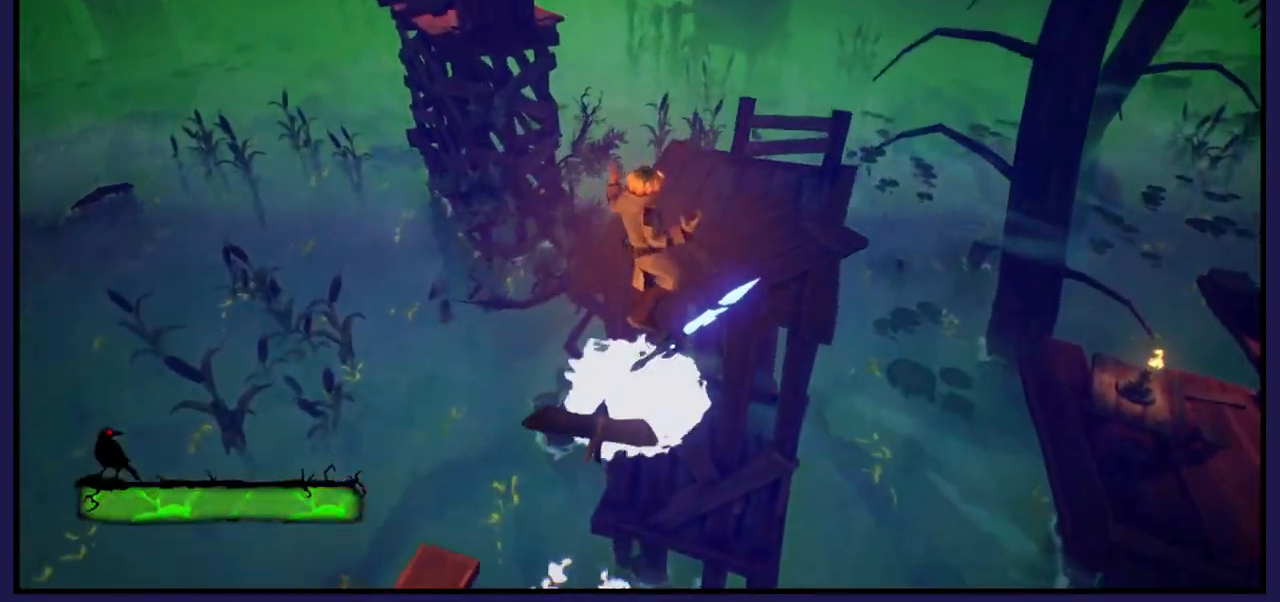
{"buttons": [], "left_stick": "center", "right_stick": "down-left", "events": [[17, "A", "up"], [250, "left_stick", "center"], [317, "right_stick", "left"], [383, "right_stick", "down-left"]]}
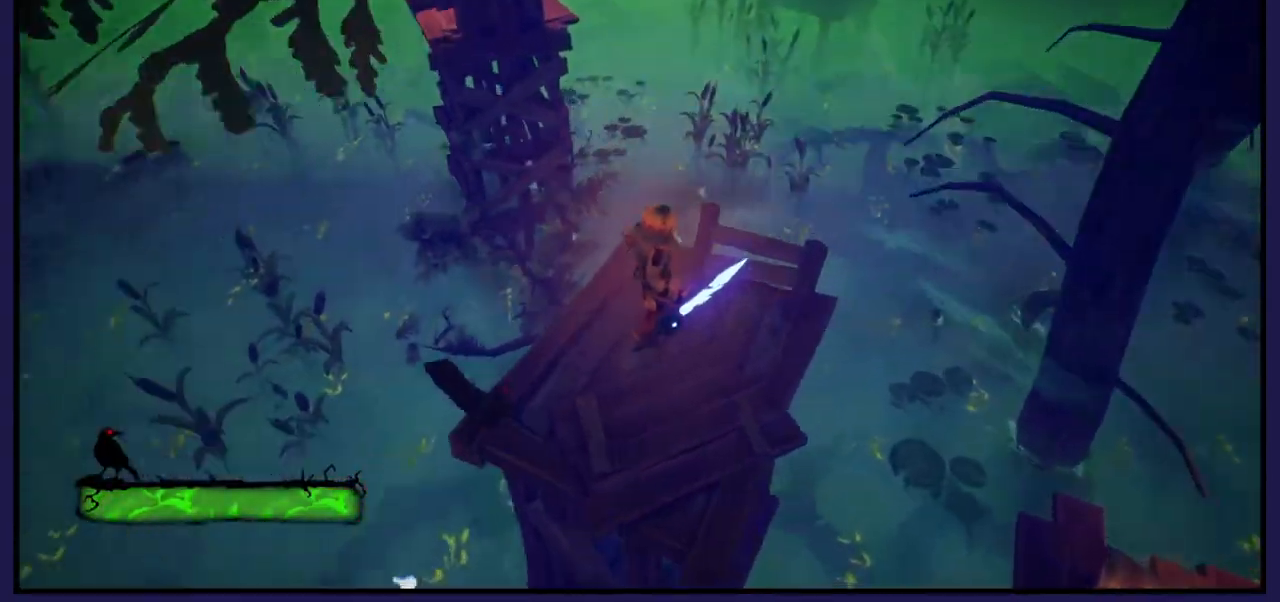
{"buttons": [], "left_stick": "center", "right_stick": "center", "events": [[67, "right_stick", "center"], [183, "left_stick", "left"], [333, "L1", "down"], [417, "L1", "up"], [417, "left_stick", "center"]]}
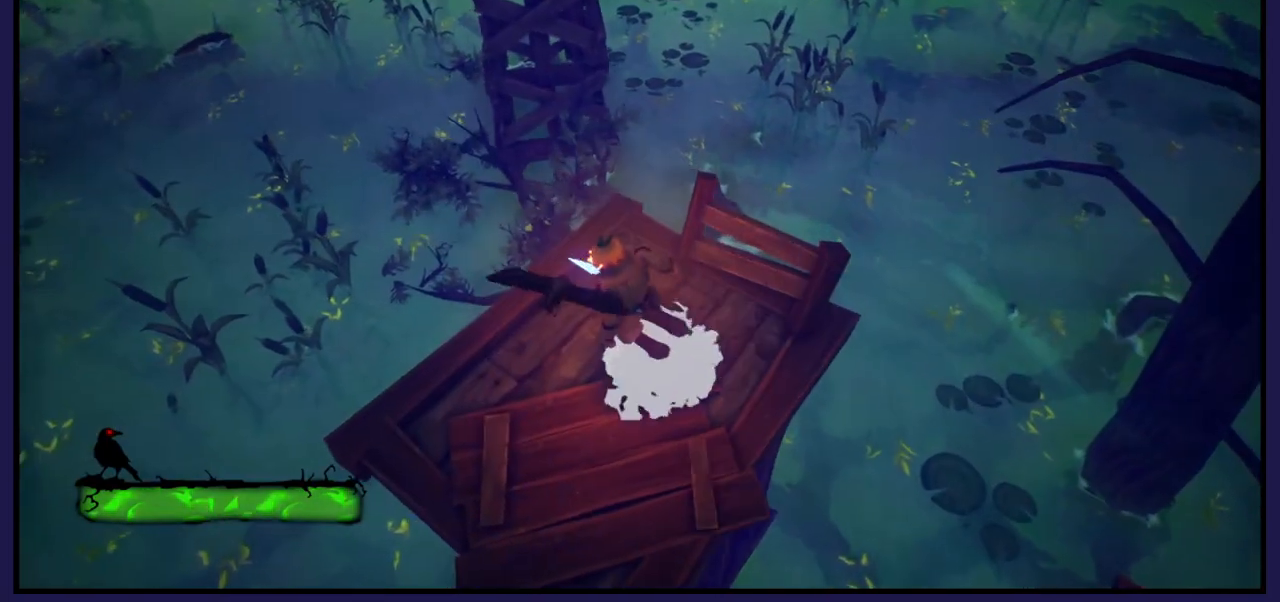
{"buttons": [], "left_stick": "center", "right_stick": "up", "events": [[267, "L1", "down"], [300, "right_stick", "up"], [383, "L1", "up"]]}
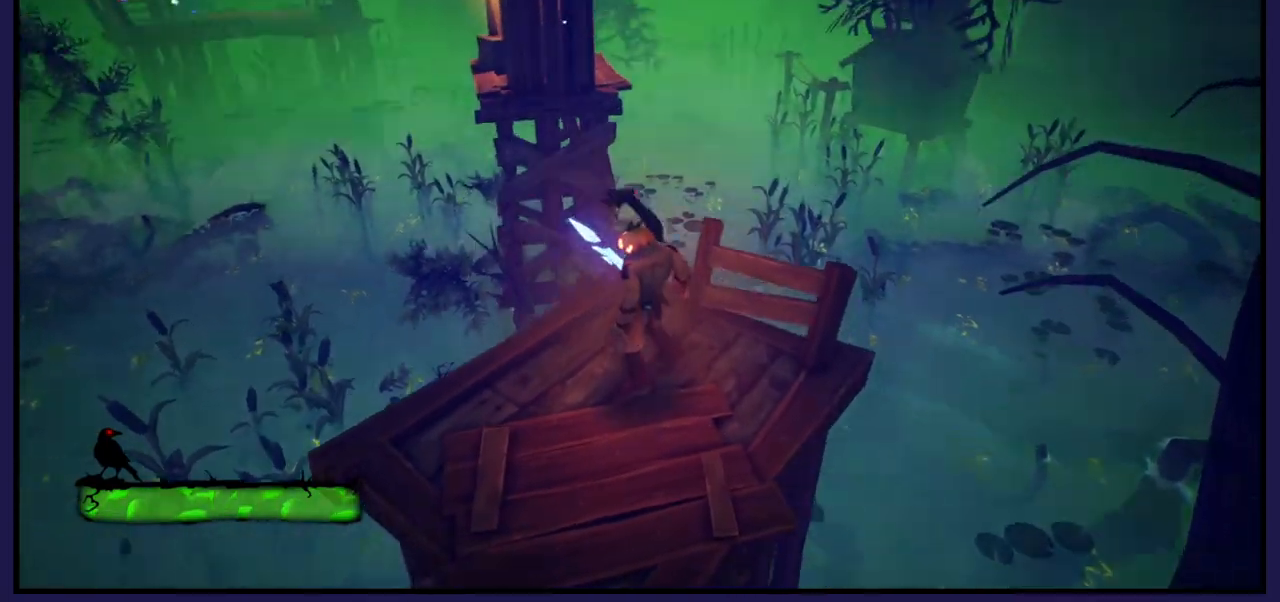
{"buttons": [], "left_stick": "center", "right_stick": "center", "events": [[100, "right_stick", "center"], [117, "L1", "down"], [233, "L1", "up"]]}
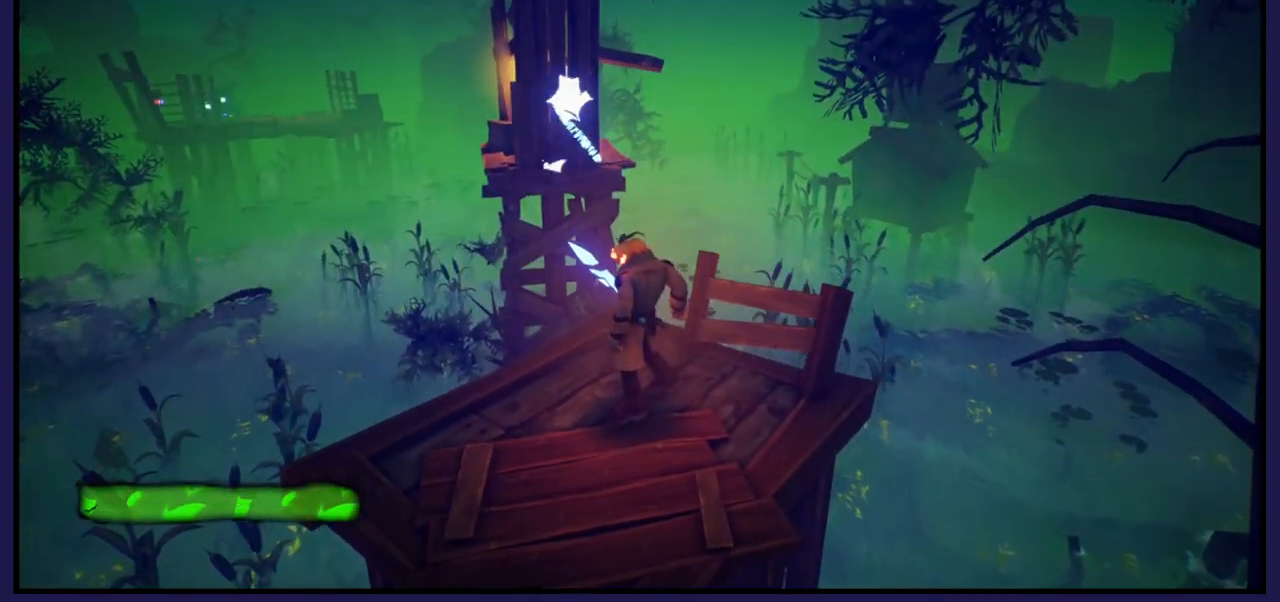
{"buttons": [], "left_stick": "center", "right_stick": "center", "events": [[67, "right_stick", "down"], [317, "right_stick", "center"]]}
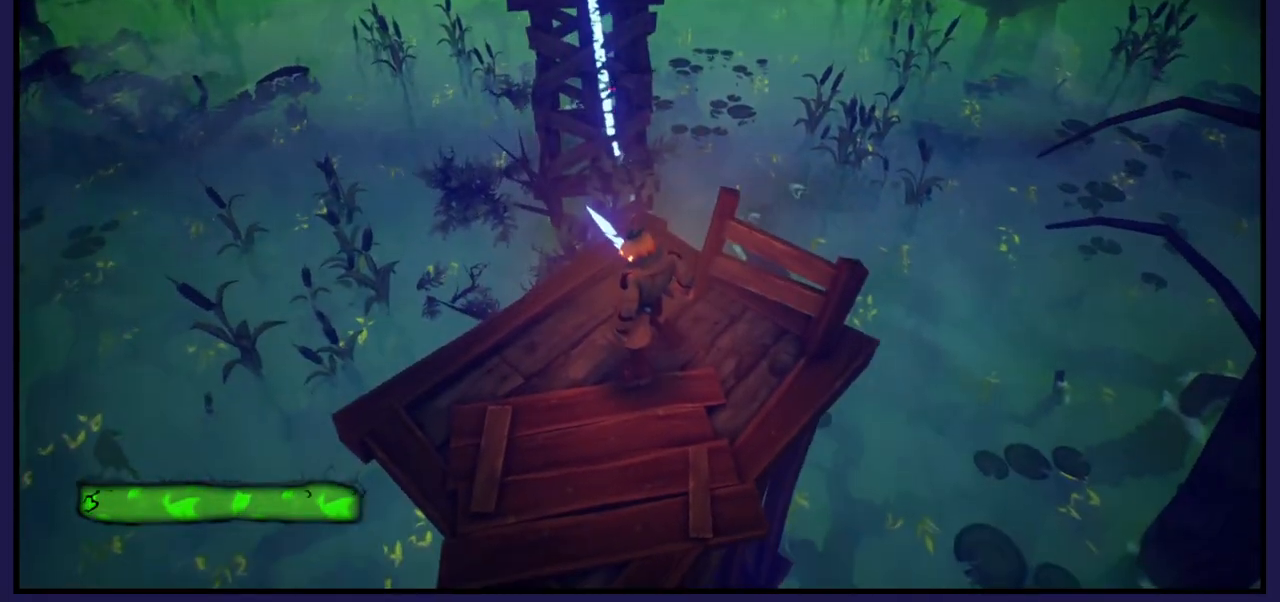
{"buttons": [], "left_stick": "up", "right_stick": "center", "events": [[367, "left_stick", "up"]]}
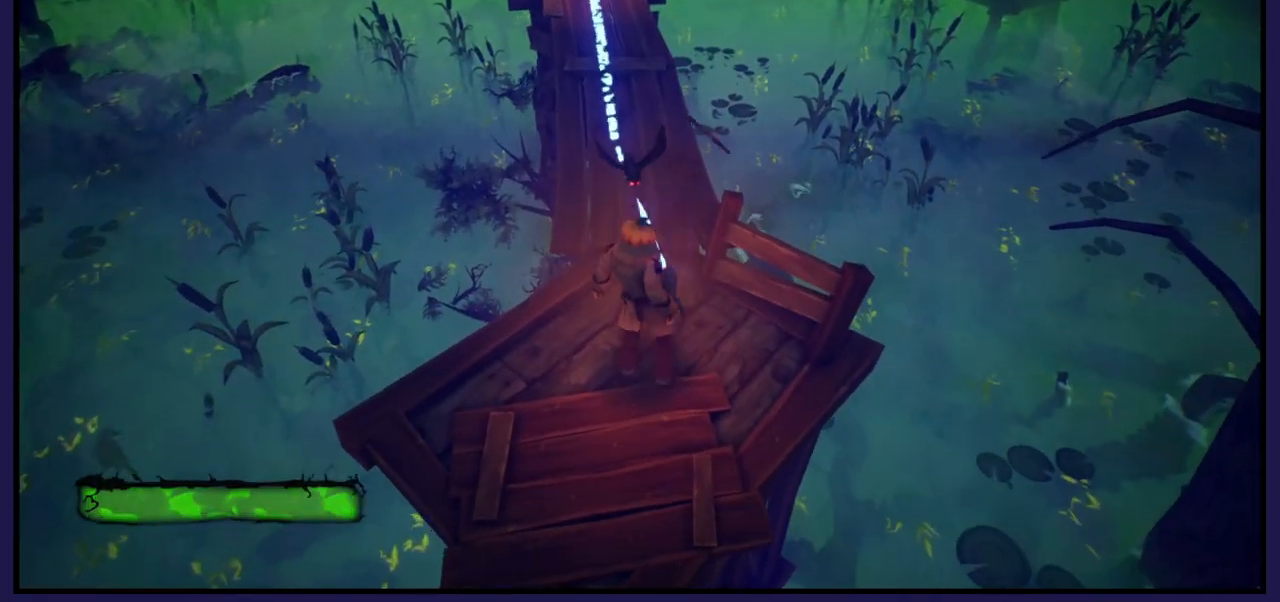
{"buttons": [], "left_stick": "up", "right_stick": "up", "events": [[350, "right_stick", "up"]]}
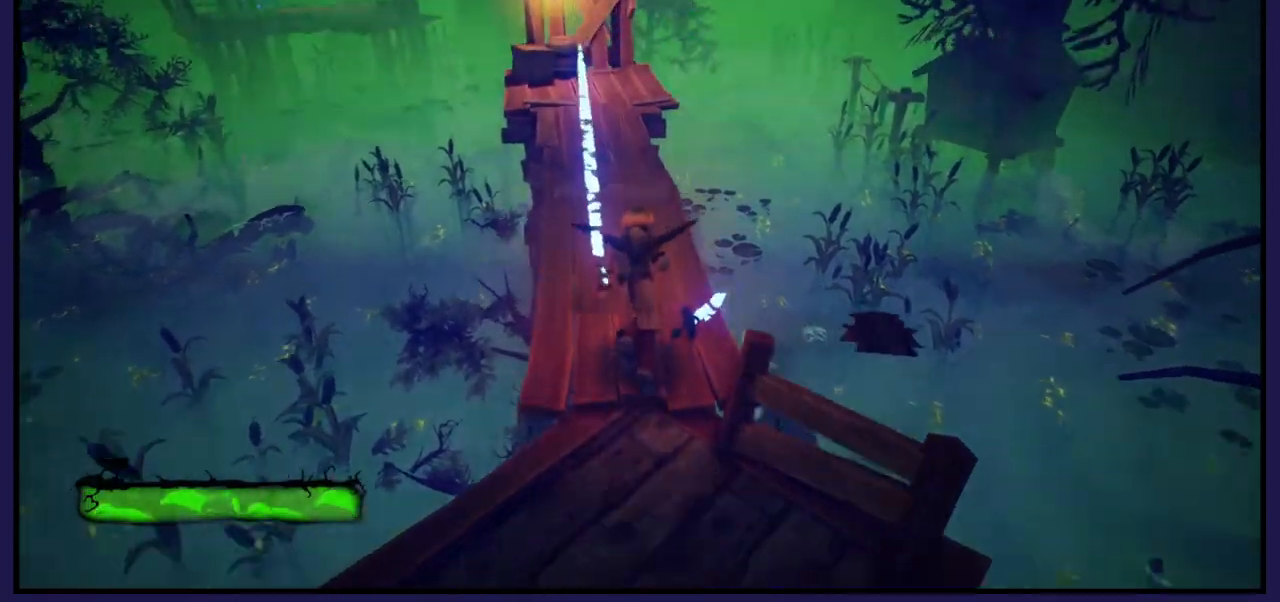
{"buttons": [], "left_stick": "up", "right_stick": "center", "events": [[50, "right_stick", "center"]]}
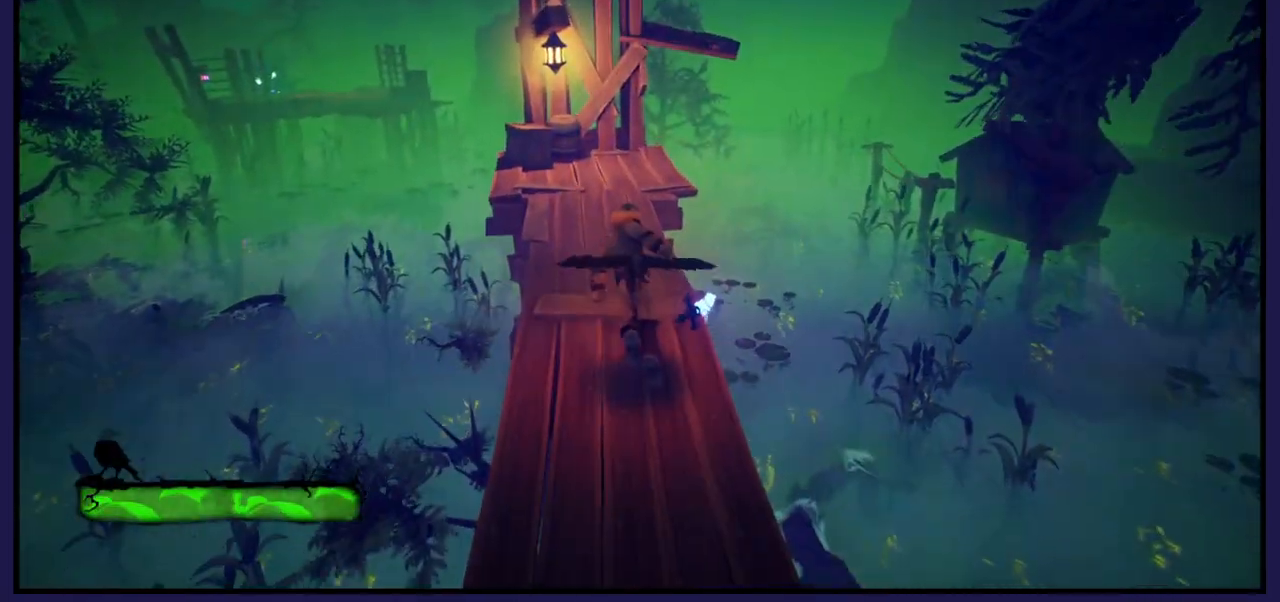
{"buttons": [], "left_stick": "up", "right_stick": "center", "events": []}
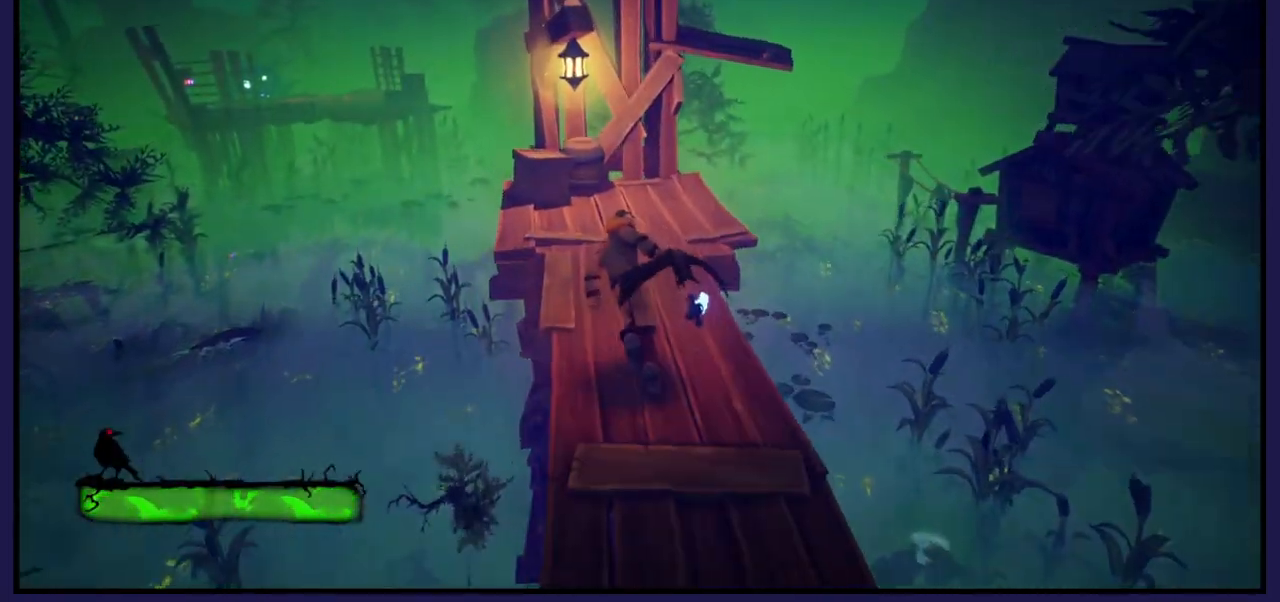
{"buttons": [], "left_stick": "up", "right_stick": "center", "events": []}
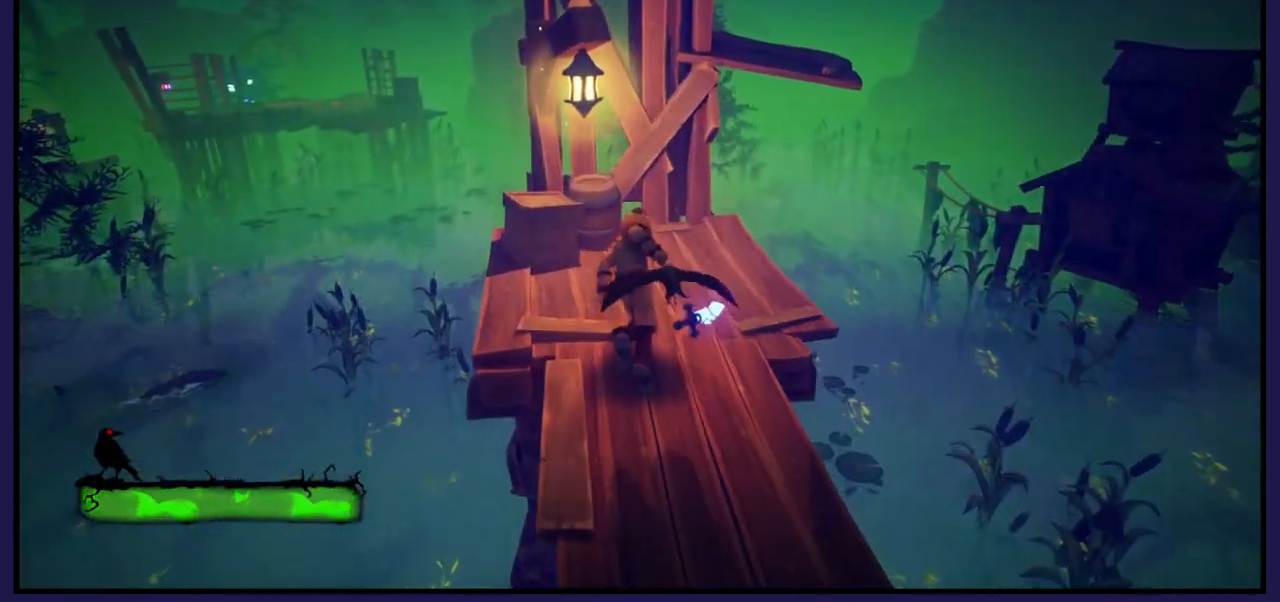
{"buttons": ["A"], "left_stick": "up", "right_stick": "center", "events": [[467, "A", "down"]]}
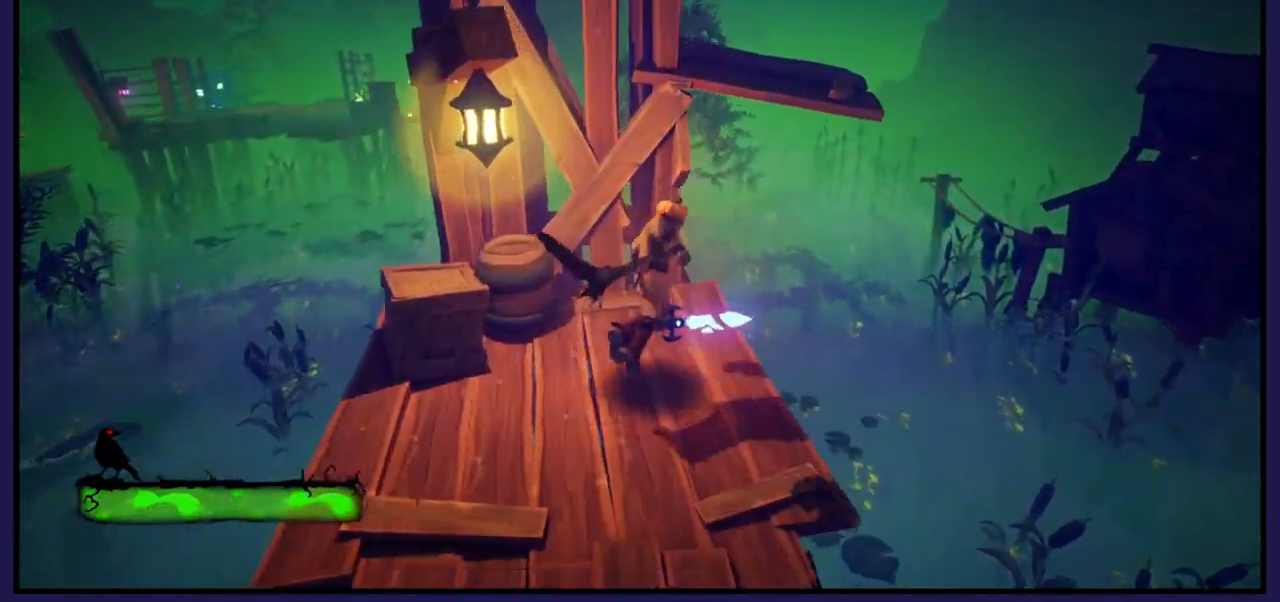
{"buttons": [], "left_stick": "up", "right_stick": "center", "events": [[133, "A", "up"], [283, "A", "down"], [433, "A", "up"]]}
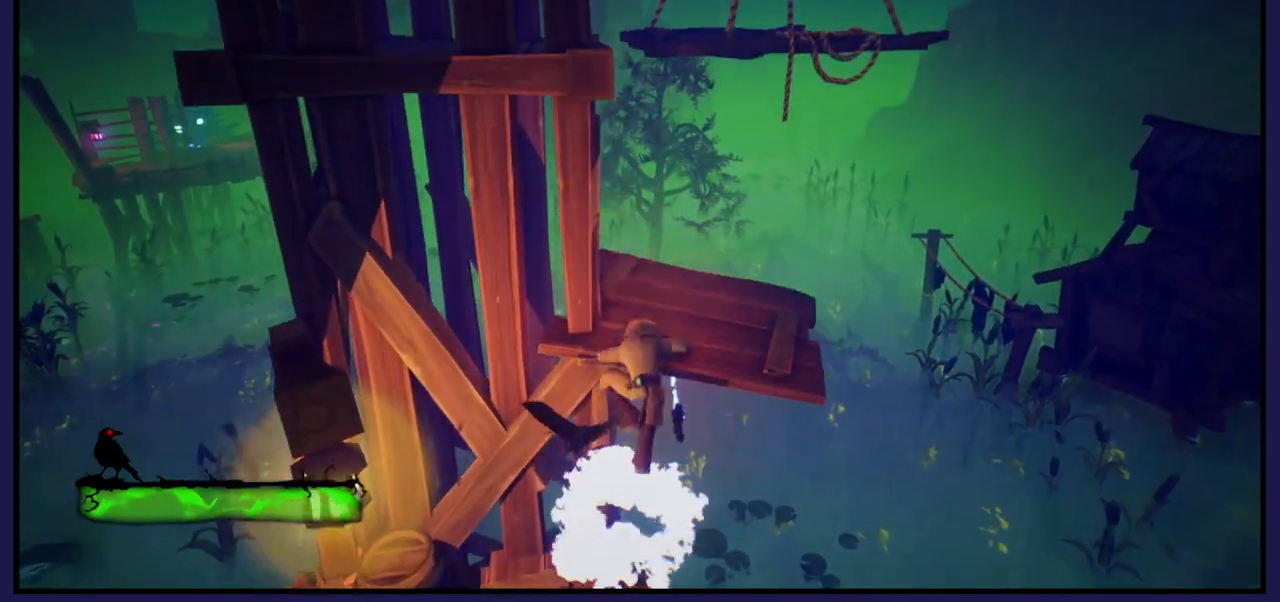
{"buttons": [], "left_stick": "center", "right_stick": "center", "events": [[17, "left_stick", "down-left"], [167, "left_stick", "up"], [217, "left_stick", "up-right"], [467, "left_stick", "center"]]}
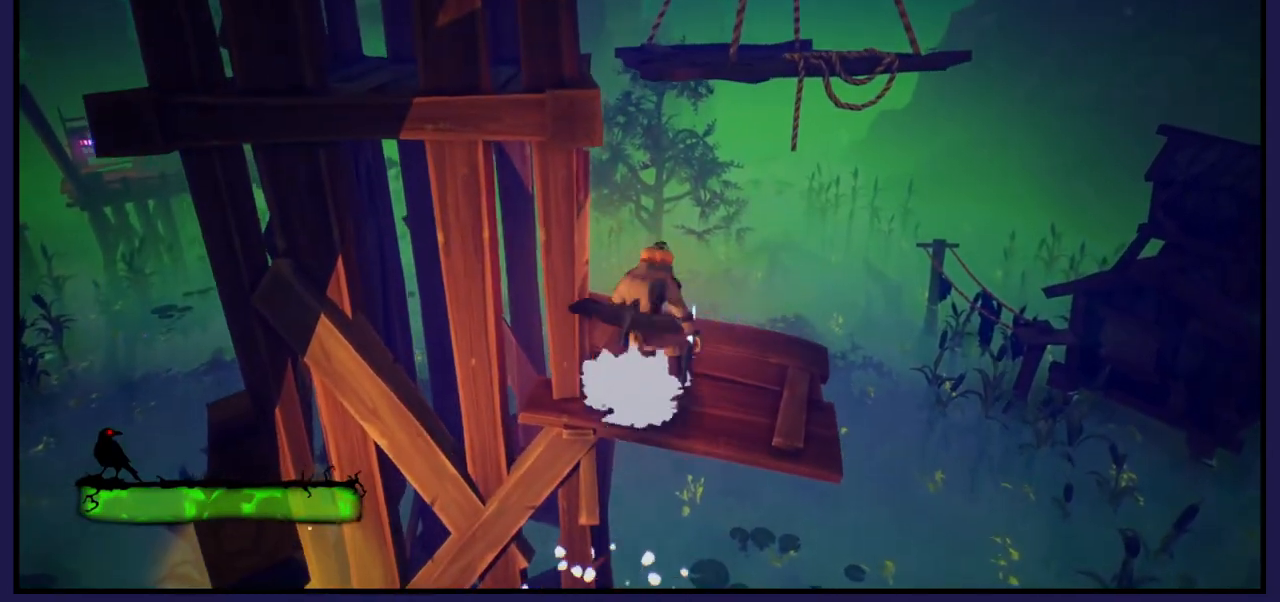
{"buttons": ["A"], "left_stick": "up-right", "right_stick": "center", "events": [[283, "left_stick", "up-right"], [433, "A", "down"]]}
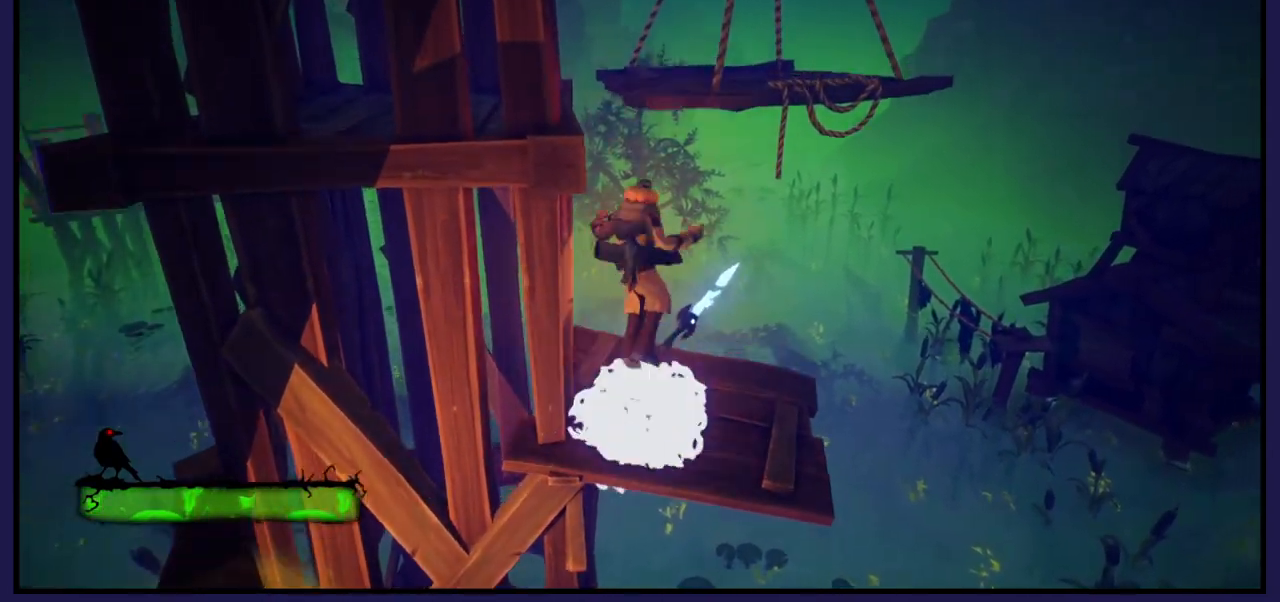
{"buttons": [], "left_stick": "up-right", "right_stick": "center", "events": [[167, "A", "up"], [183, "left_stick", "up"], [267, "A", "down"], [450, "left_stick", "up-right"], [467, "A", "up"]]}
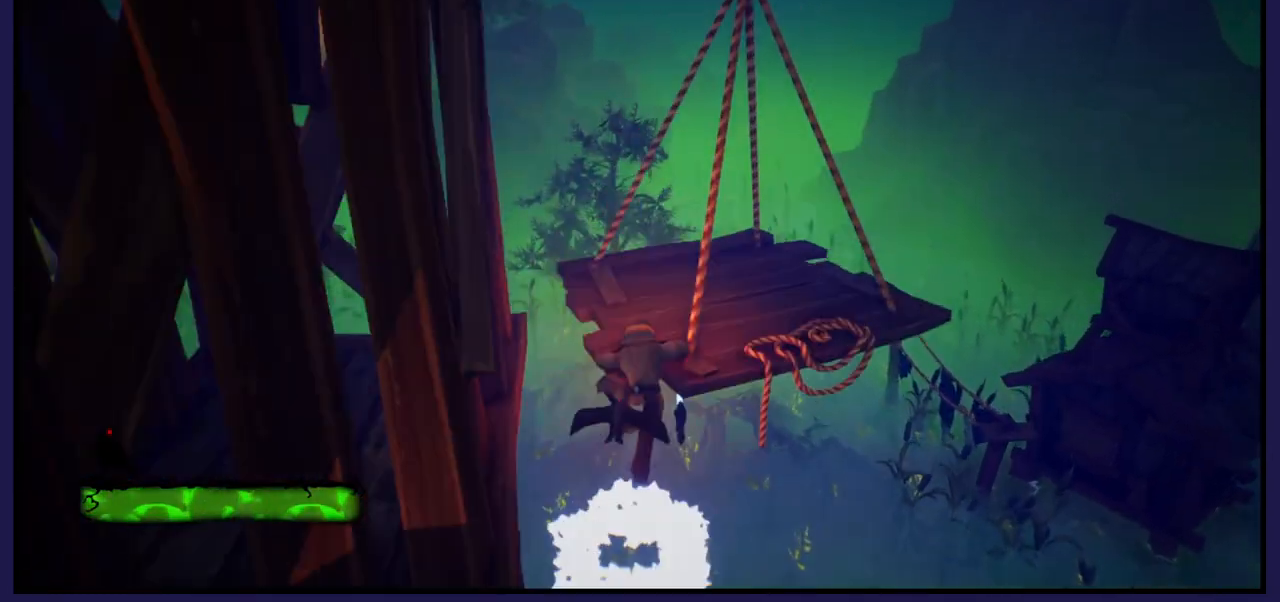
{"buttons": [], "left_stick": "up-right", "right_stick": "left", "events": [[200, "left_stick", "up"], [350, "left_stick", "up-right"], [400, "right_stick", "left"]]}
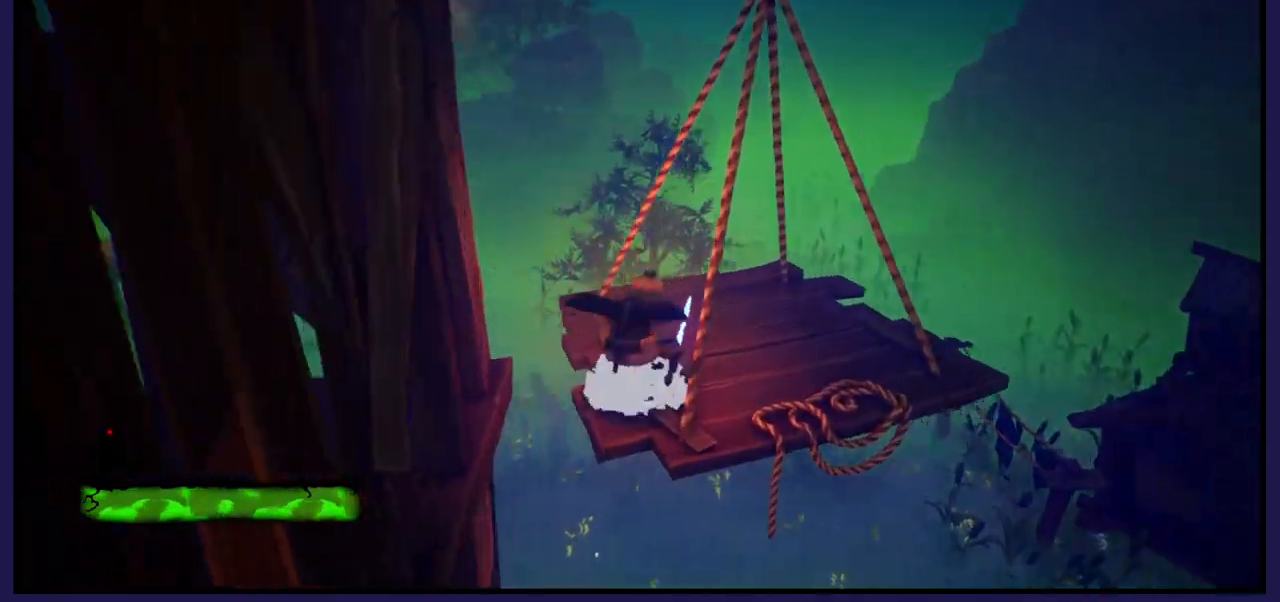
{"buttons": [], "left_stick": "center", "right_stick": "left", "events": [[83, "left_stick", "right"], [250, "left_stick", "center"]]}